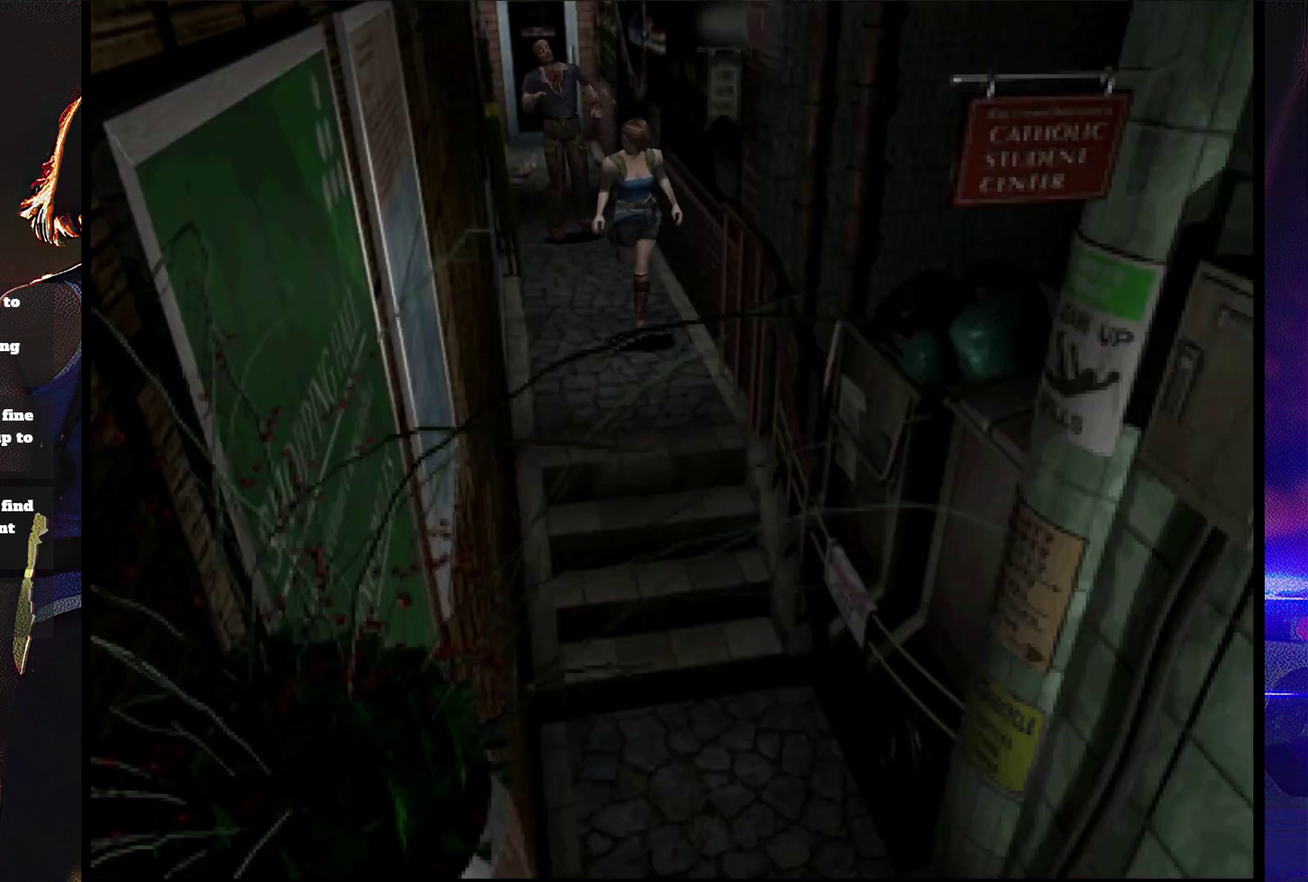
Gameplay with a controller (PlayStation layout); each line is a JSON object with the inputs held at the frame after it. "events" lists button and stick changes between this image and that frame as [ms after this image, input, new state], when the widget could be followed in between. Not read: L3 R3 left_stick right_stick.
{"buttons": ["SQUARE", "DPAD_UP", "DPAD_LEFT"], "events": [[500, "DPAD_LEFT", "down"]]}
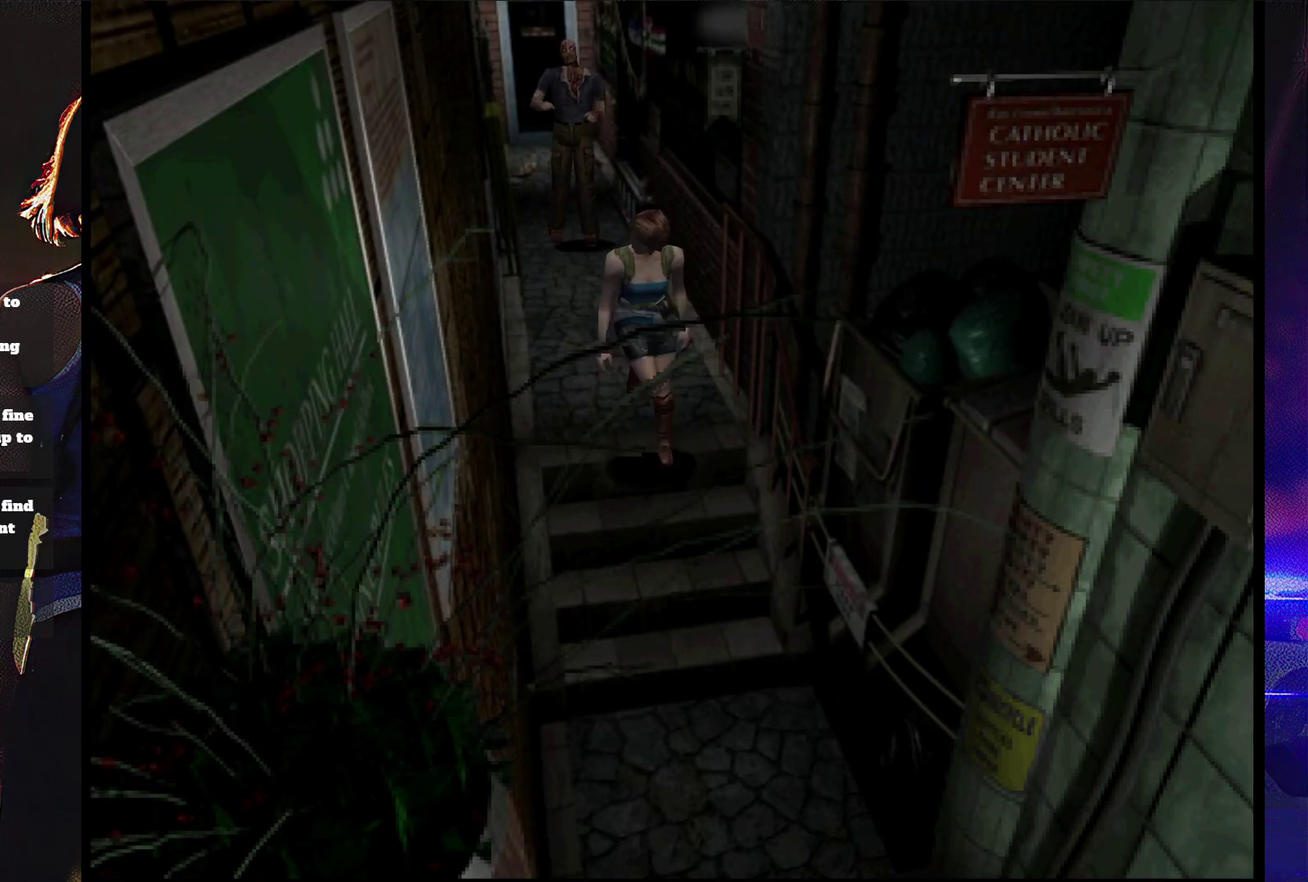
{"buttons": ["SQUARE", "DPAD_UP"], "events": [[33, "DPAD_LEFT", "up"]]}
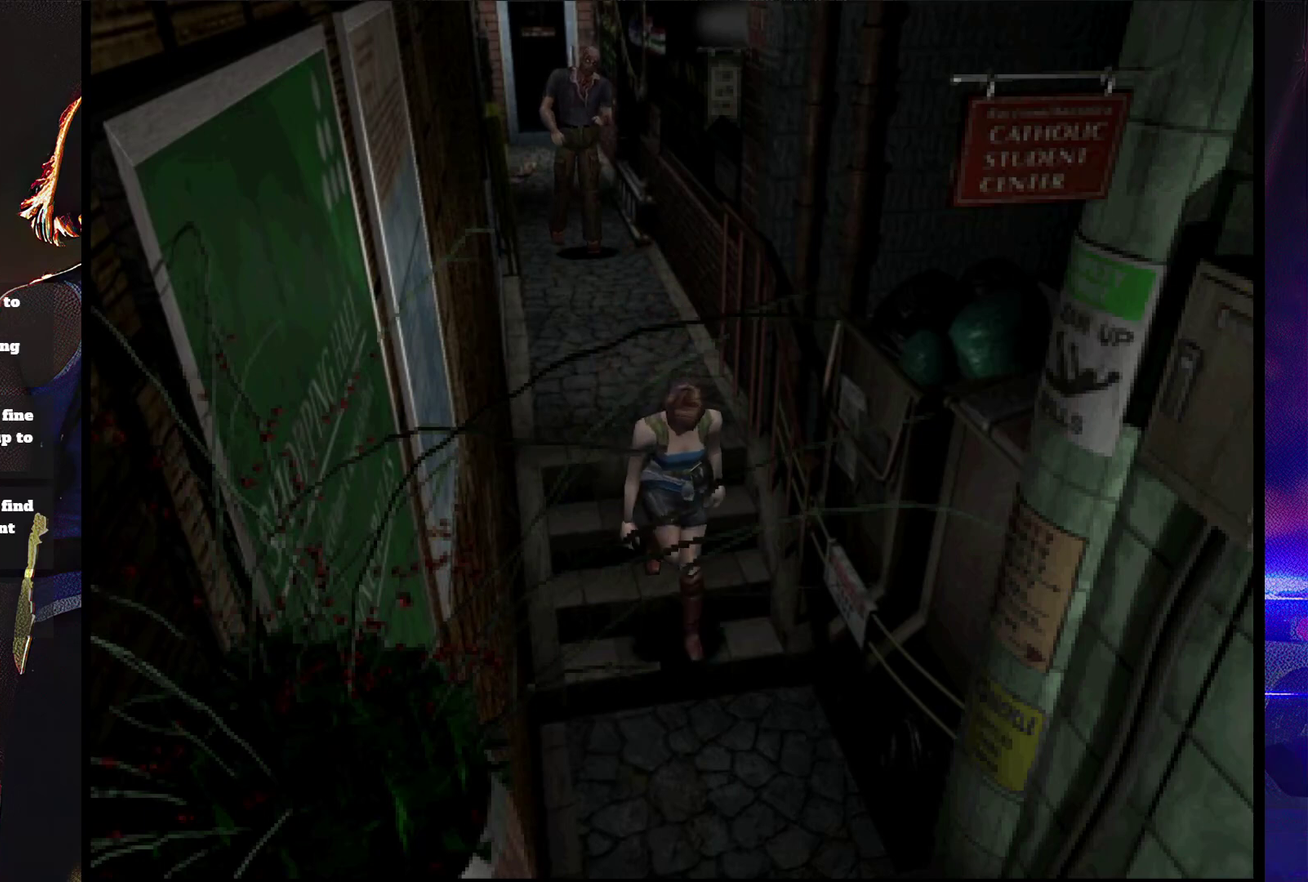
{"buttons": ["SQUARE", "DPAD_UP"], "events": [[33, "DPAD_LEFT", "down"], [133, "DPAD_LEFT", "up"]]}
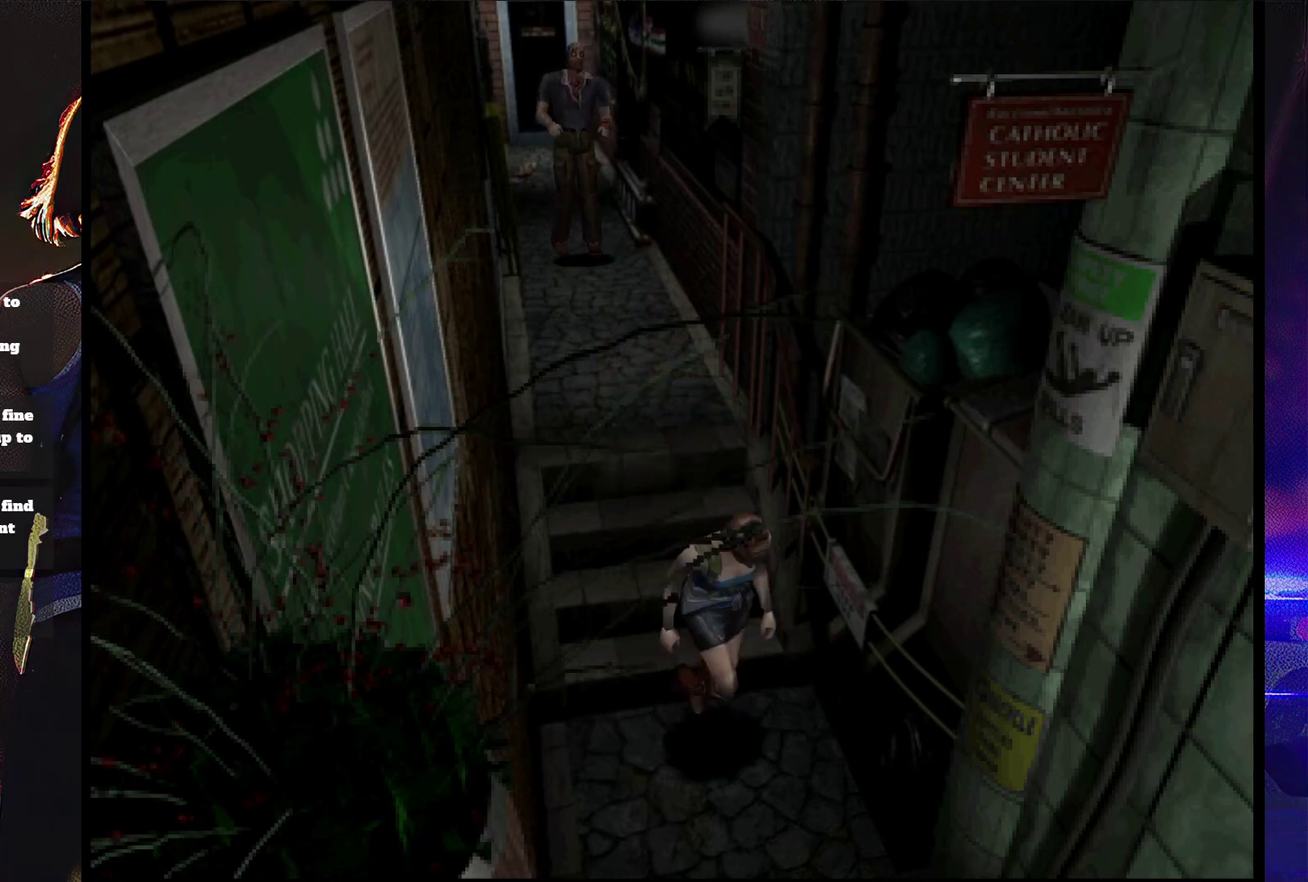
{"buttons": ["SQUARE", "DPAD_UP", "DPAD_LEFT"], "events": [[500, "DPAD_LEFT", "down"]]}
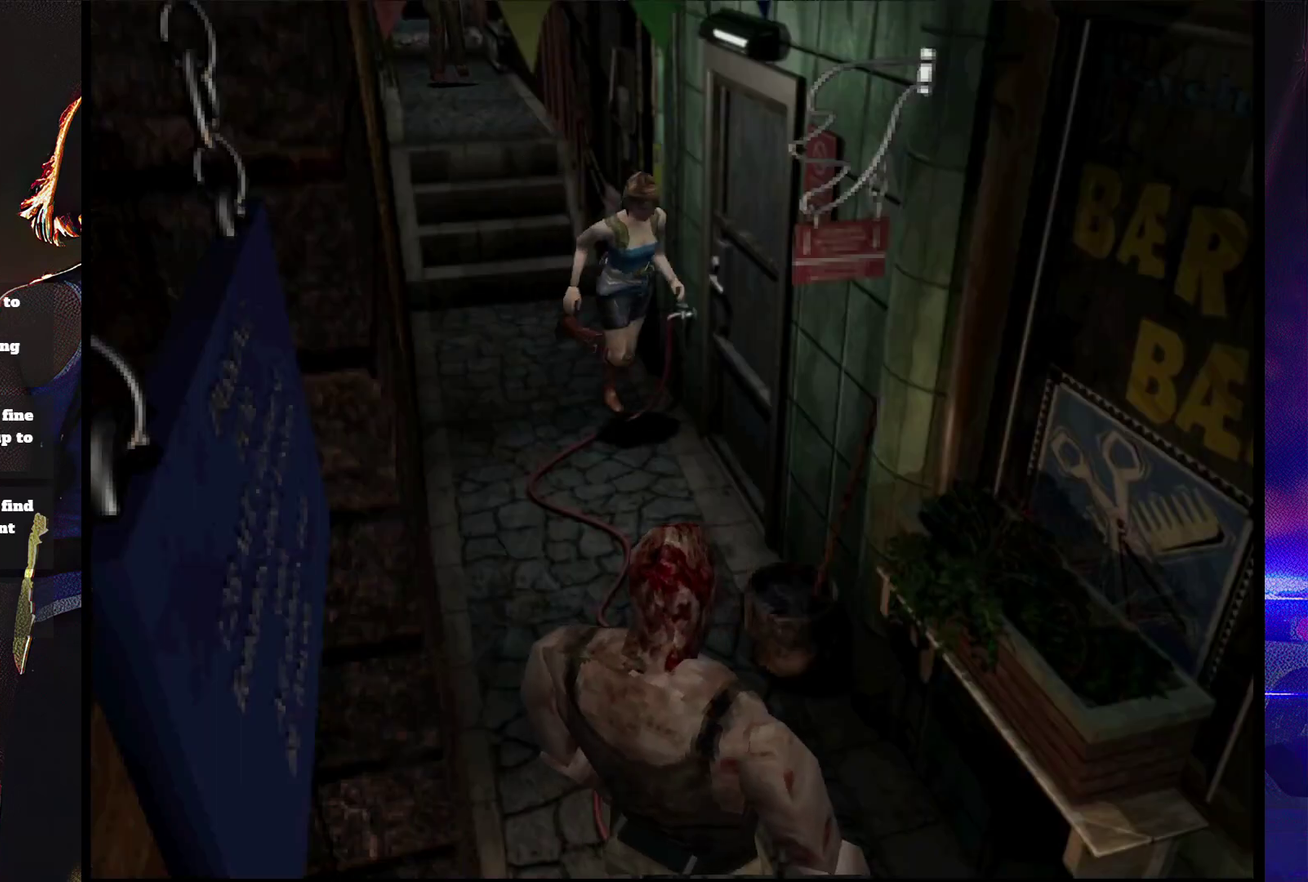
{"buttons": [], "events": [[33, "CROSS", "down"], [133, "DPAD_UP", "up"], [167, "CROSS", "up"], [167, "SQUARE", "up"], [233, "CROSS", "down"], [467, "DPAD_LEFT", "up"], [500, "CROSS", "up"]]}
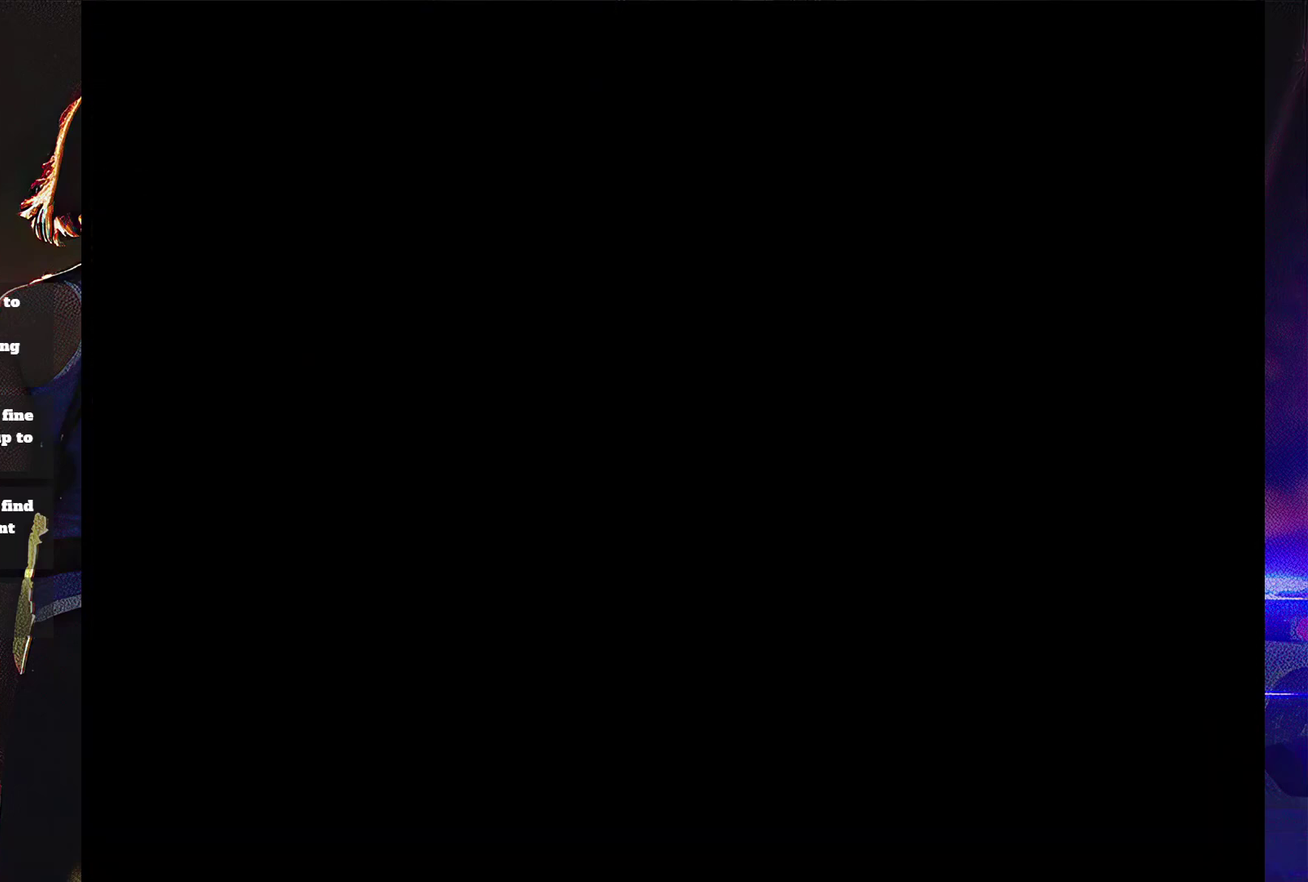
{"buttons": [], "events": [[67, "CROSS", "down"], [167, "CROSS", "up"], [233, "CROSS", "down"], [333, "CROSS", "up"], [400, "CROSS", "down"], [467, "CROSS", "up"]]}
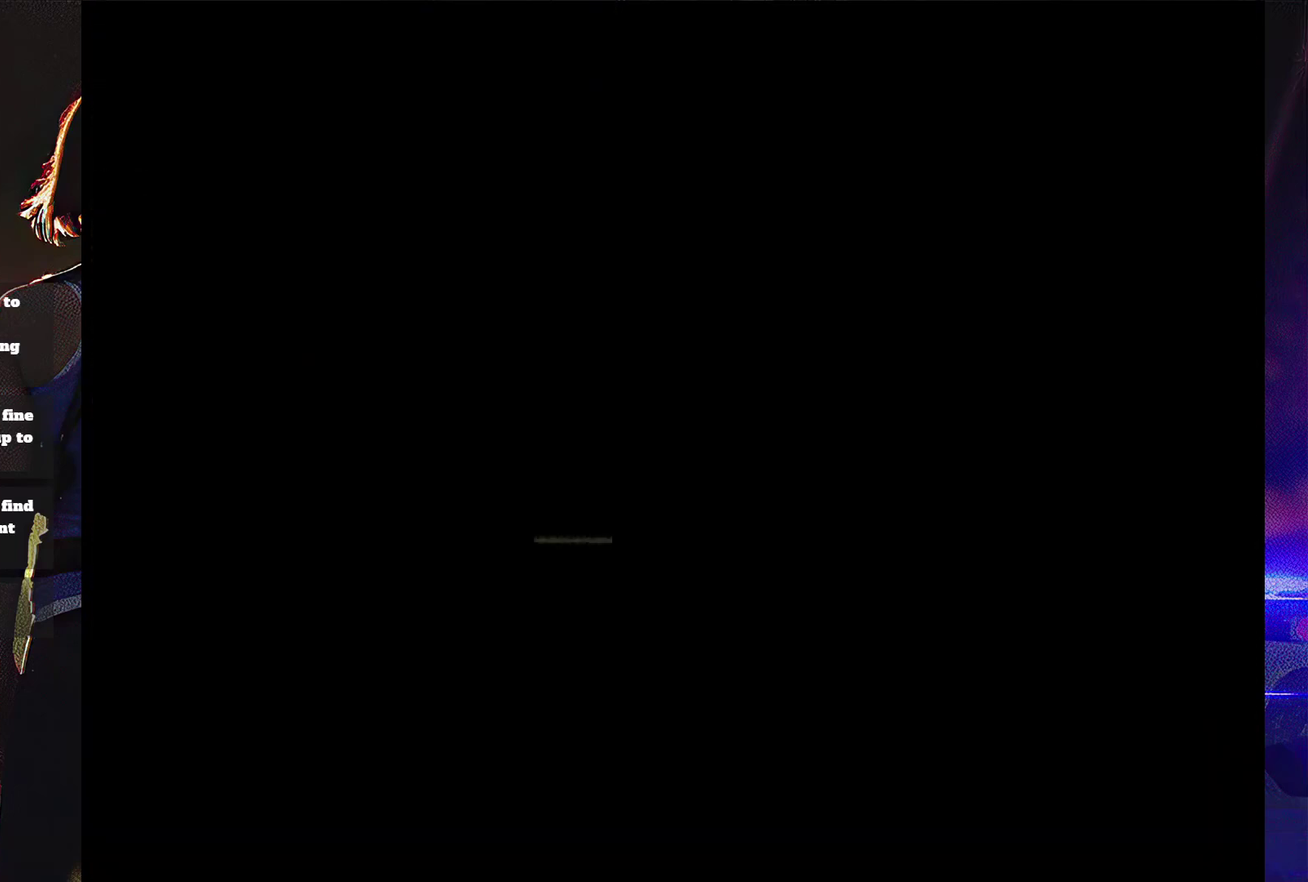
{"buttons": [], "events": [[33, "CROSS", "down"], [100, "CROSS", "up"], [167, "CROSS", "down"], [267, "CROSS", "up"], [333, "CROSS", "down"], [400, "CROSS", "up"]]}
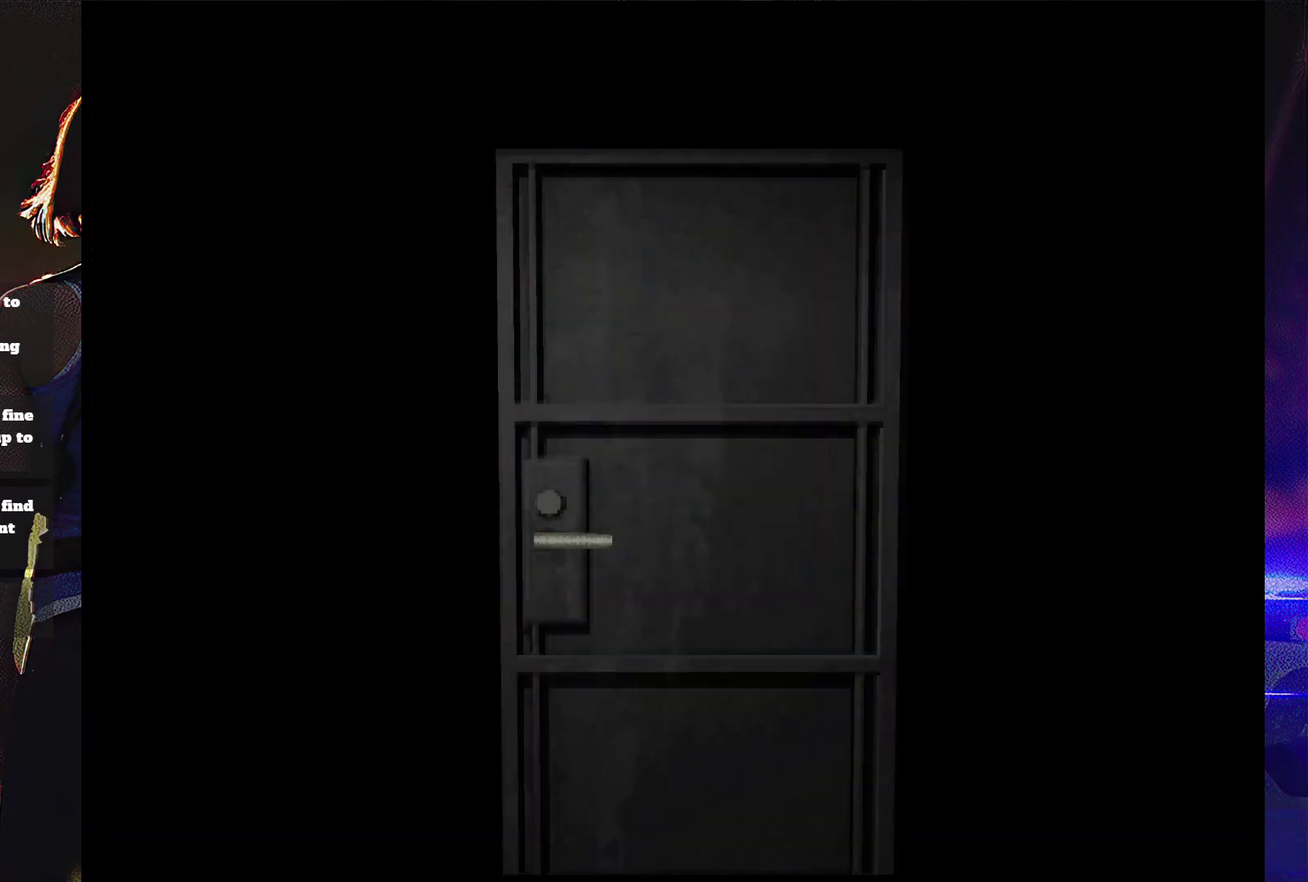
{"buttons": [], "events": []}
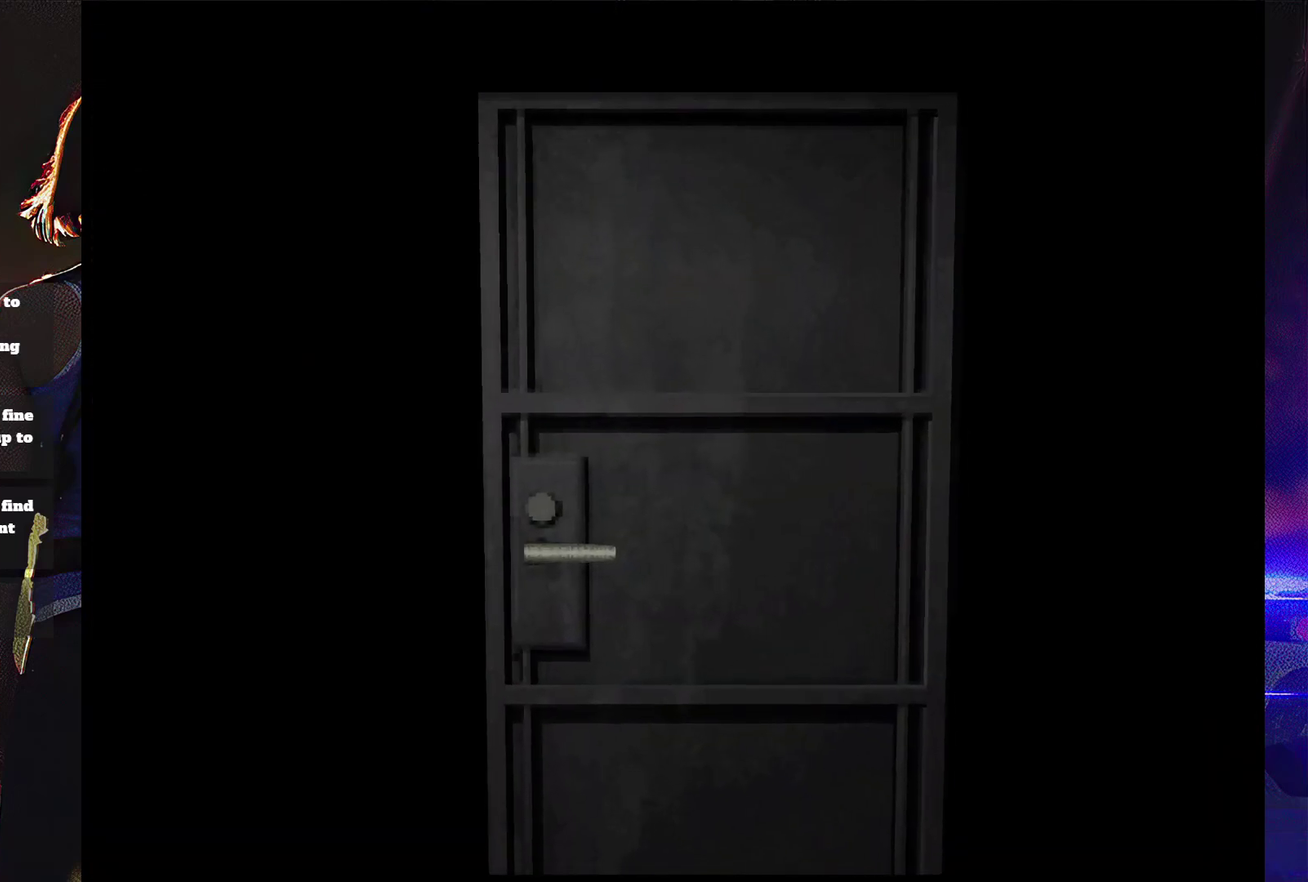
{"buttons": [], "events": []}
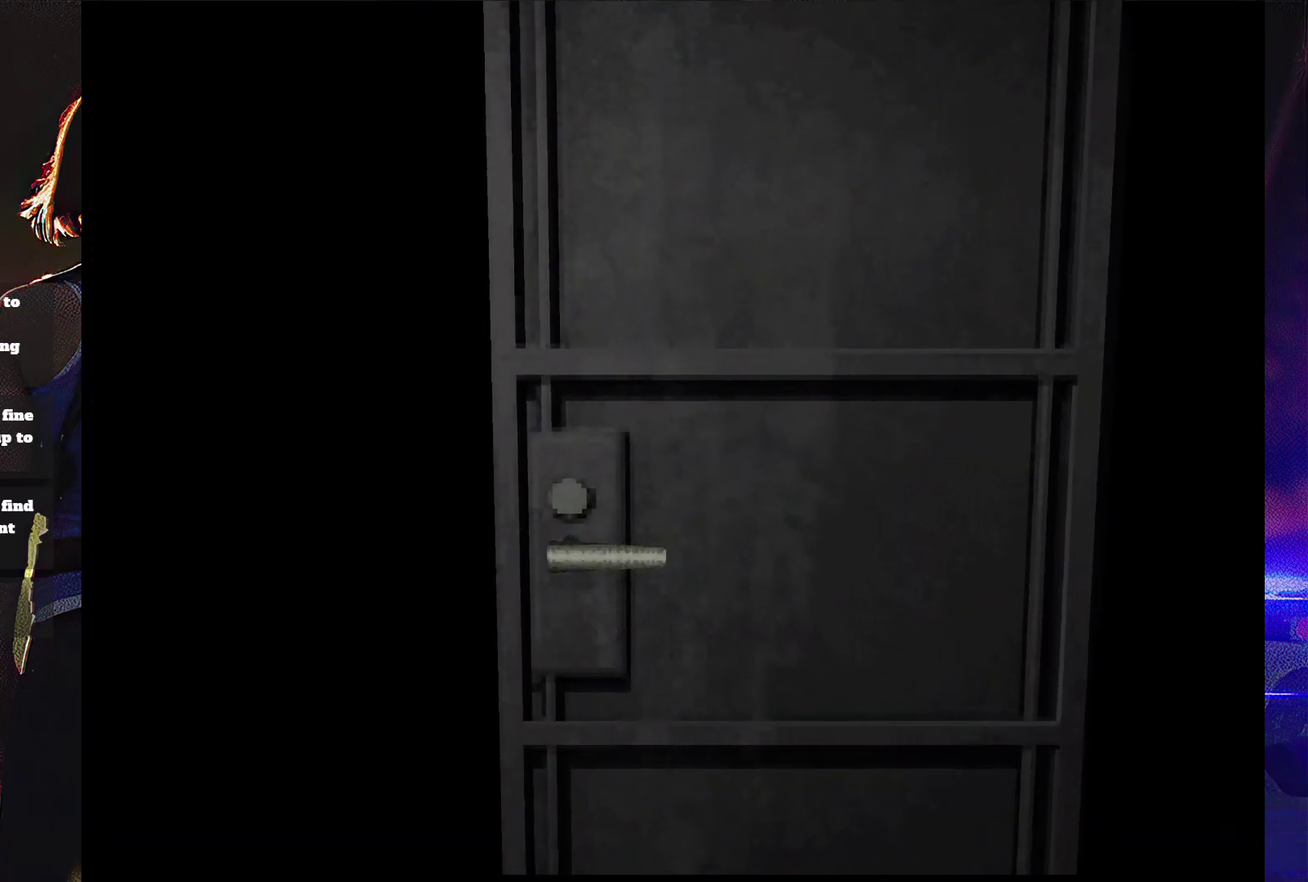
{"buttons": [], "events": []}
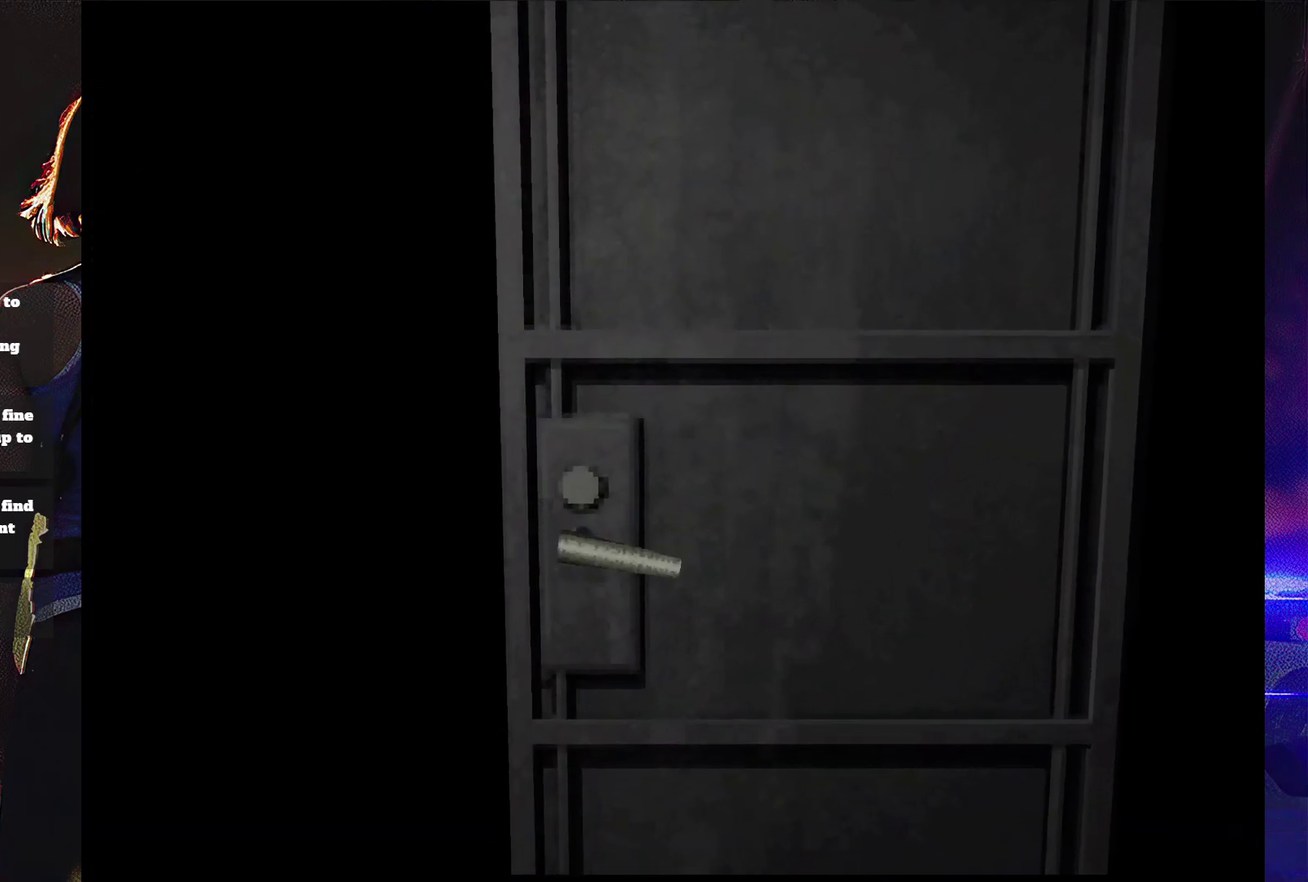
{"buttons": [], "events": []}
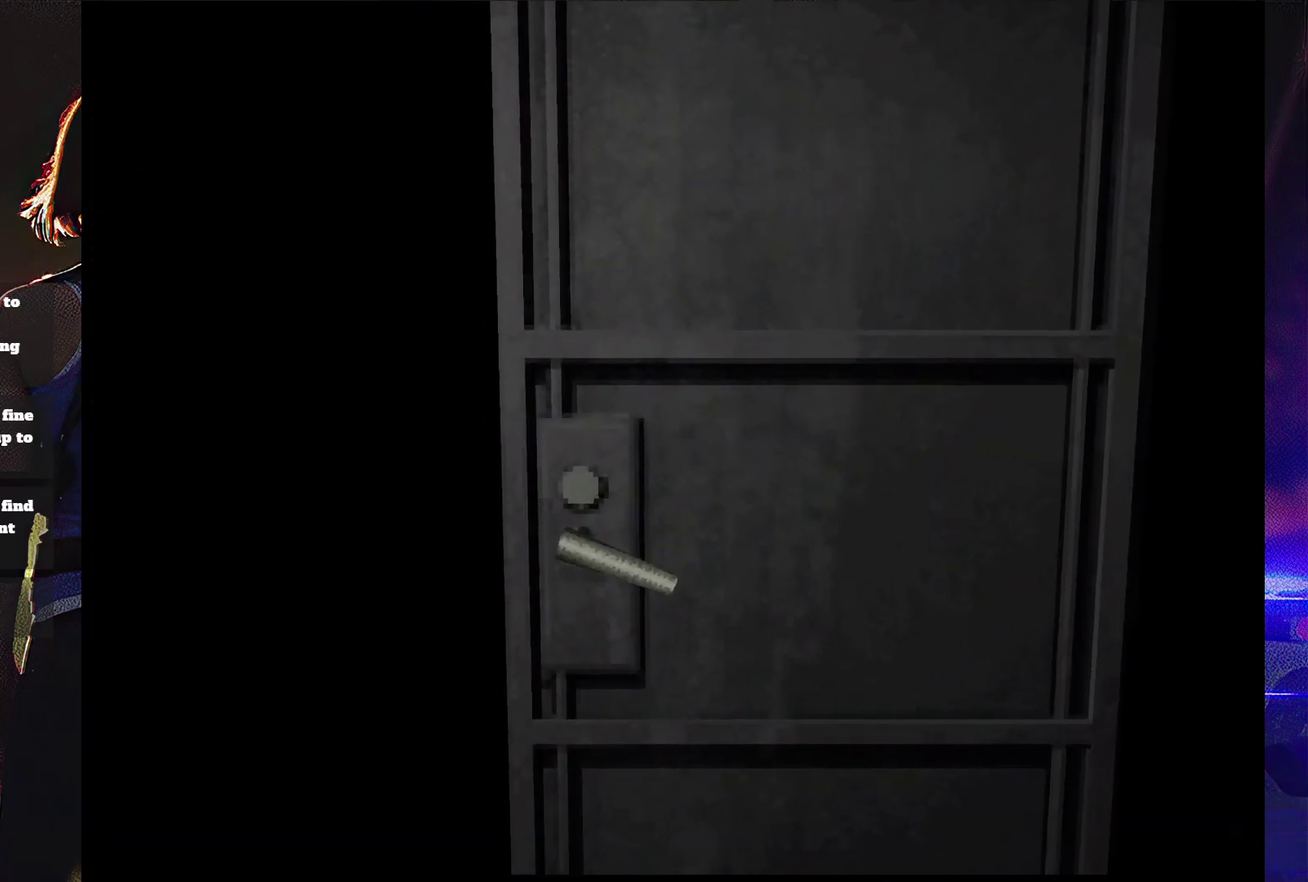
{"buttons": [], "events": []}
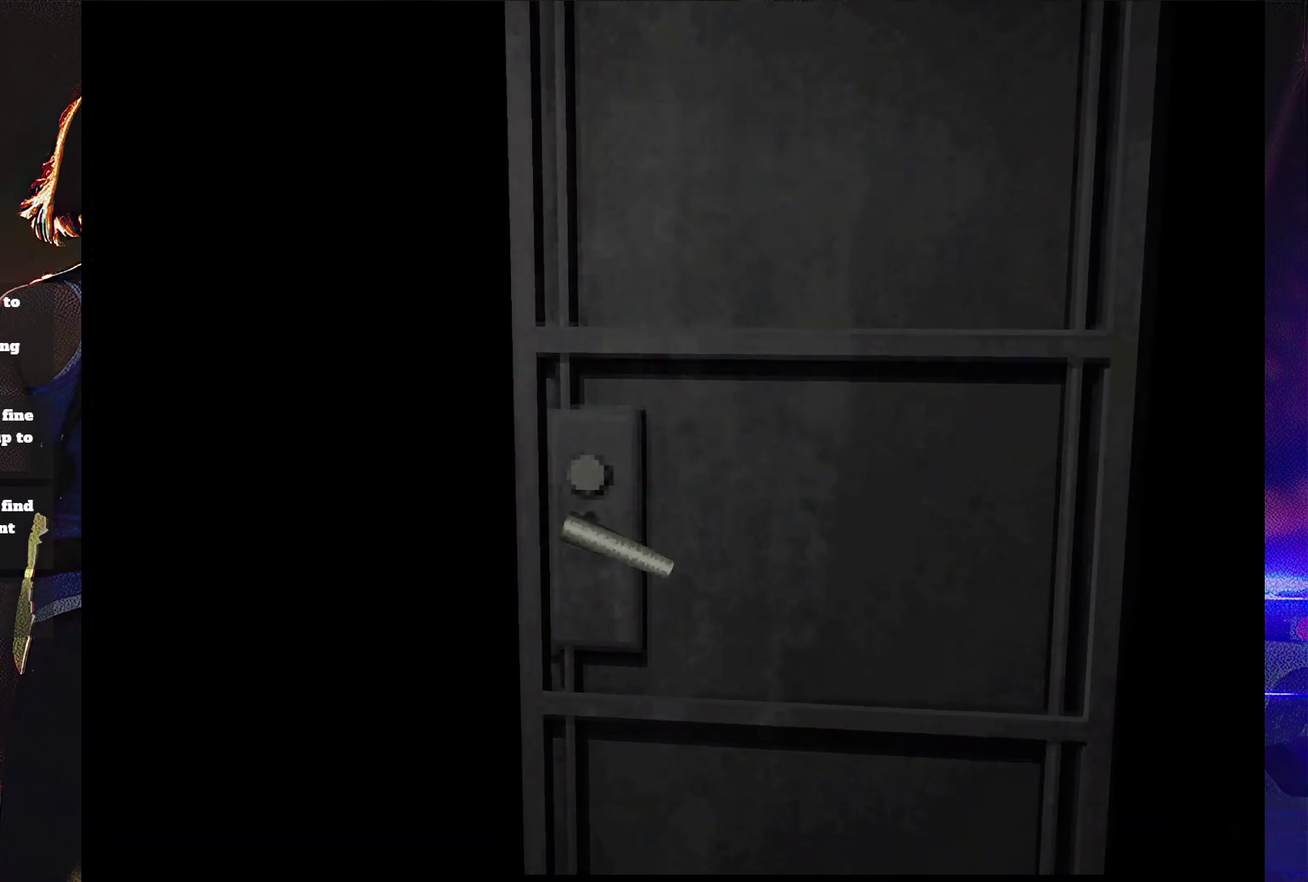
{"buttons": [], "events": []}
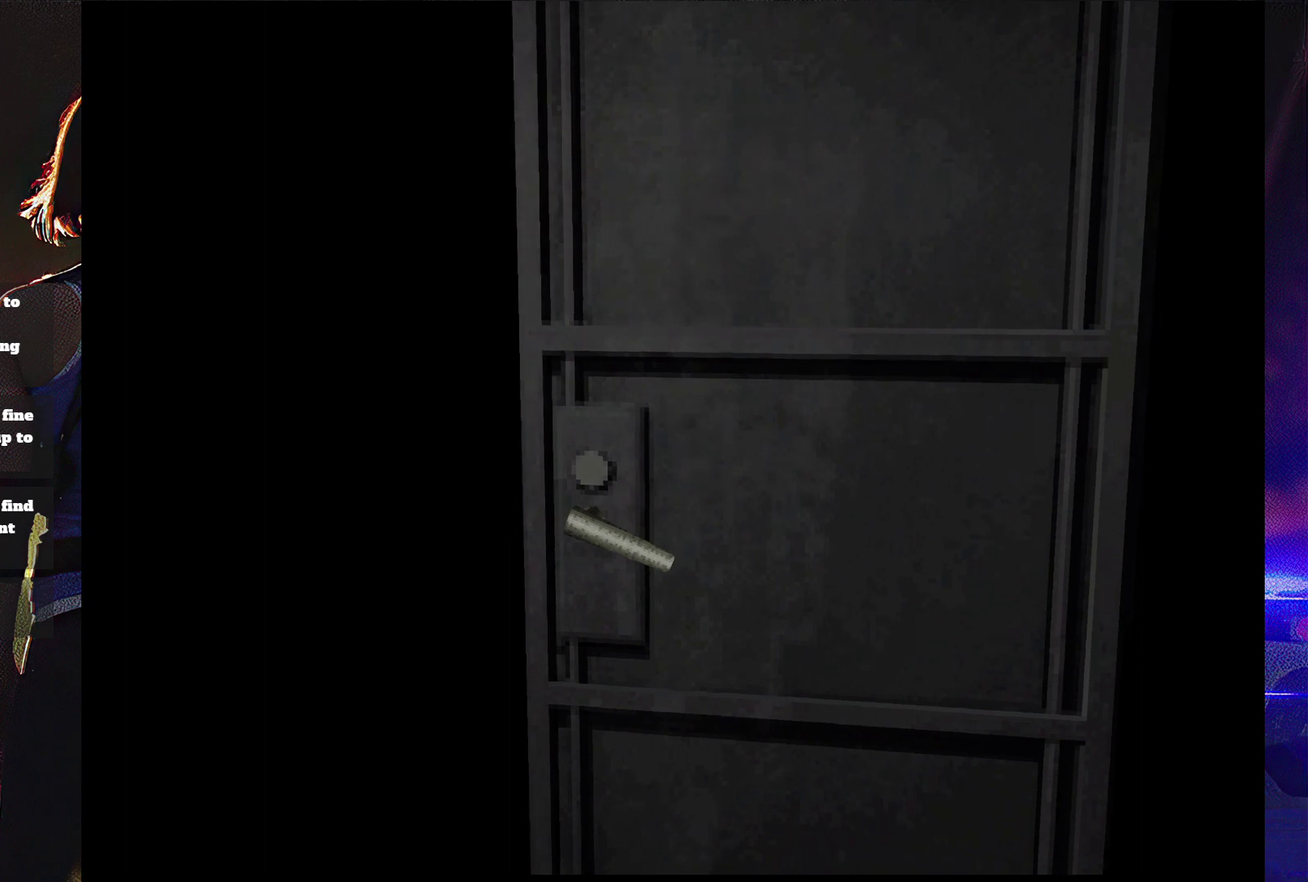
{"buttons": ["DPAD_LEFT"], "events": [[67, "DPAD_LEFT", "down"]]}
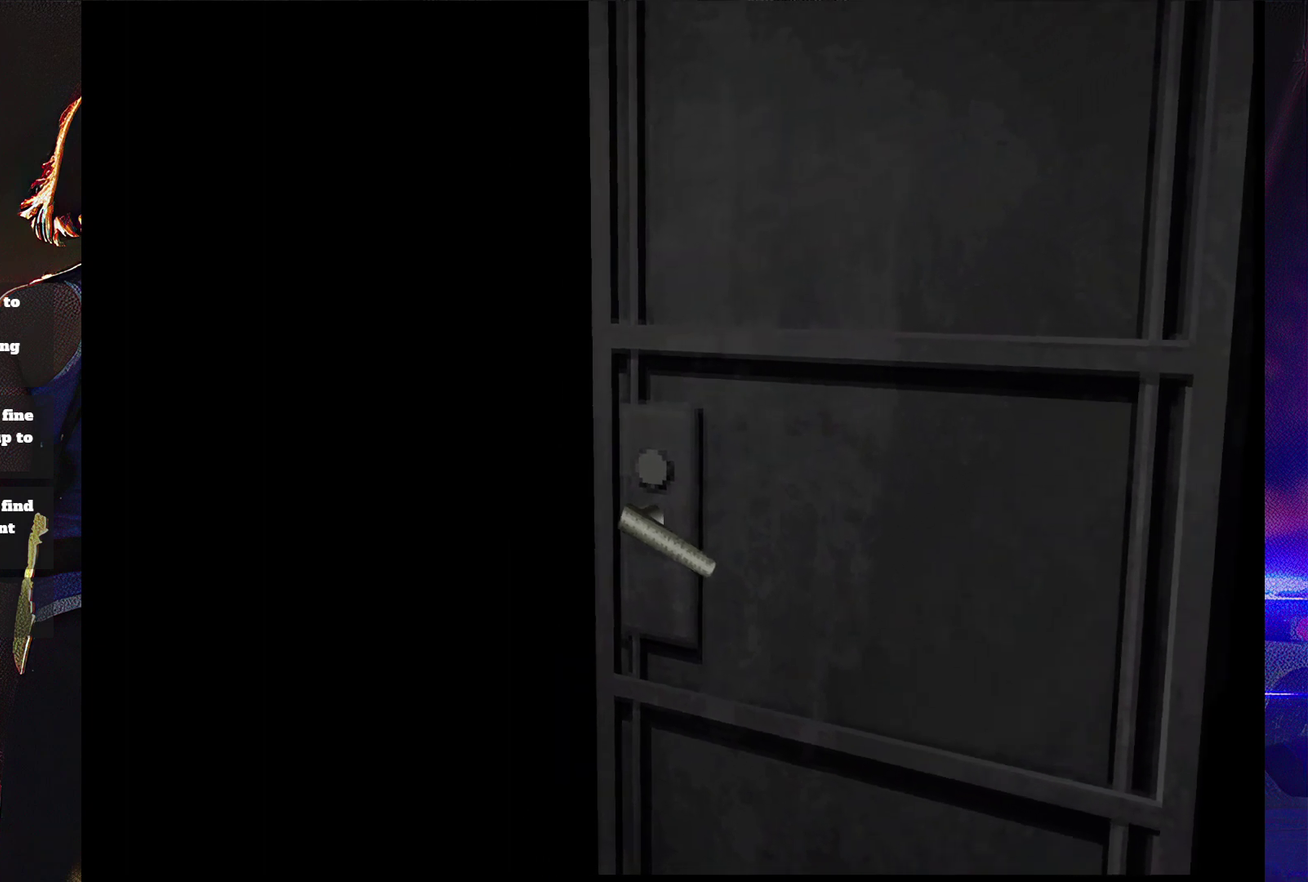
{"buttons": ["DPAD_LEFT"], "events": []}
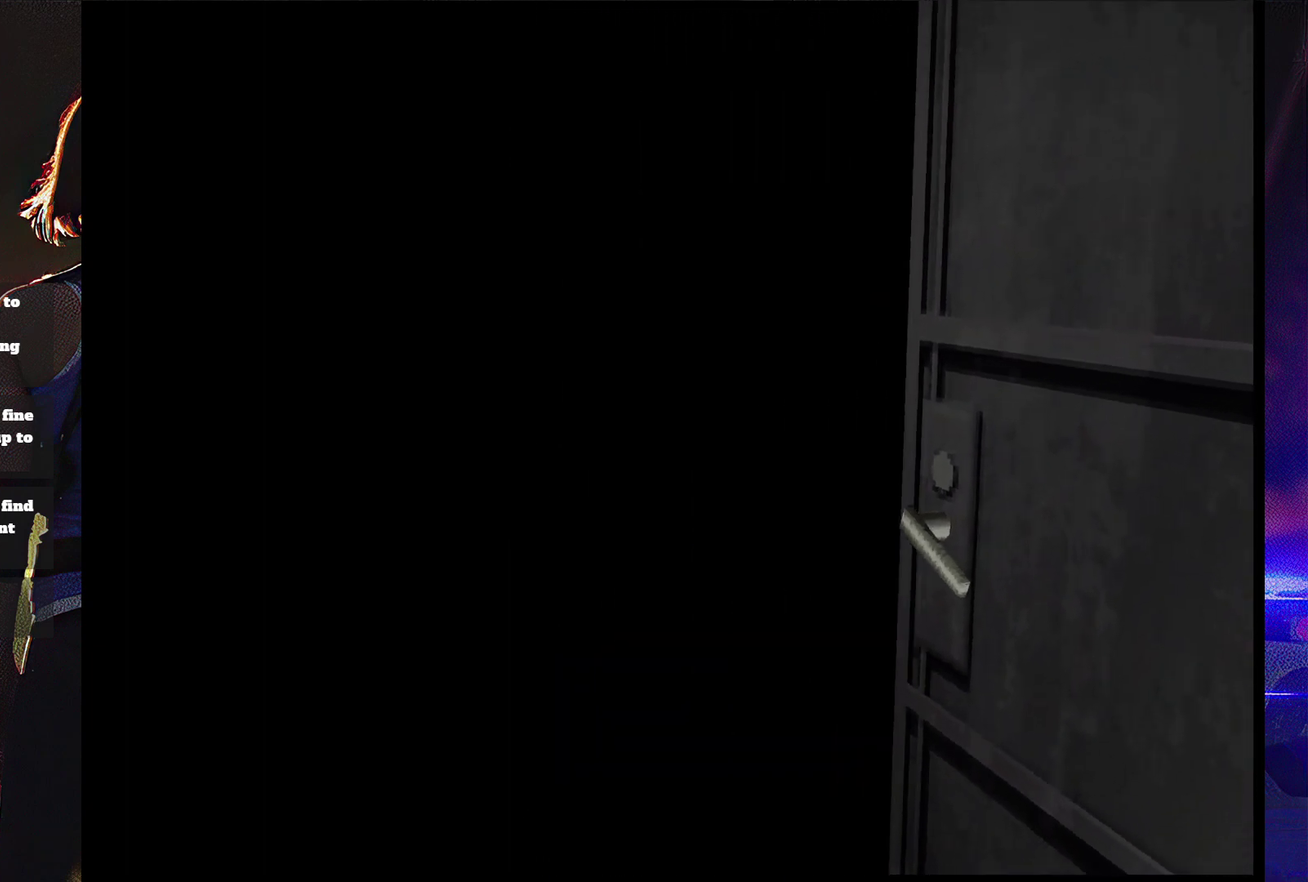
{"buttons": ["DPAD_LEFT"], "events": []}
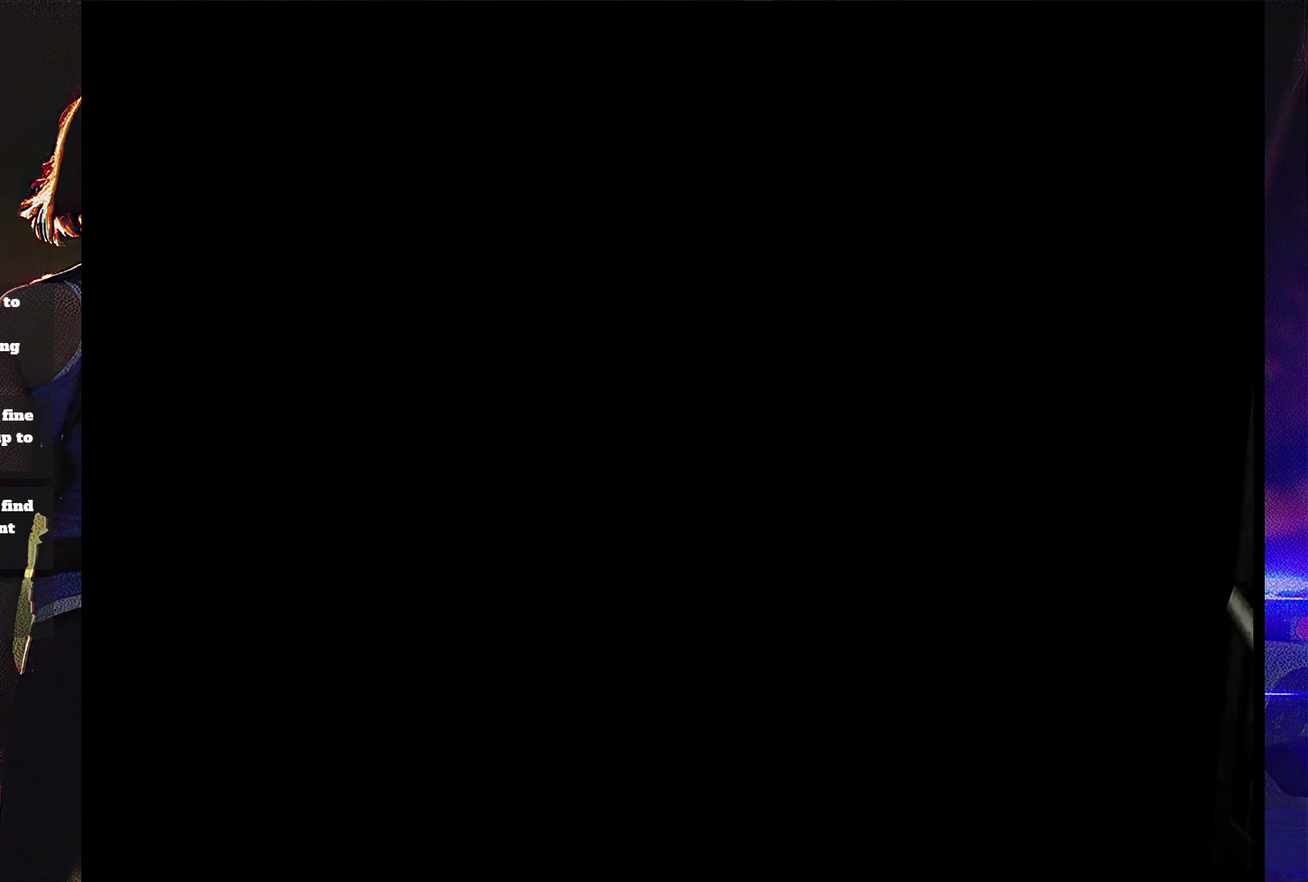
{"buttons": ["DPAD_LEFT"], "events": []}
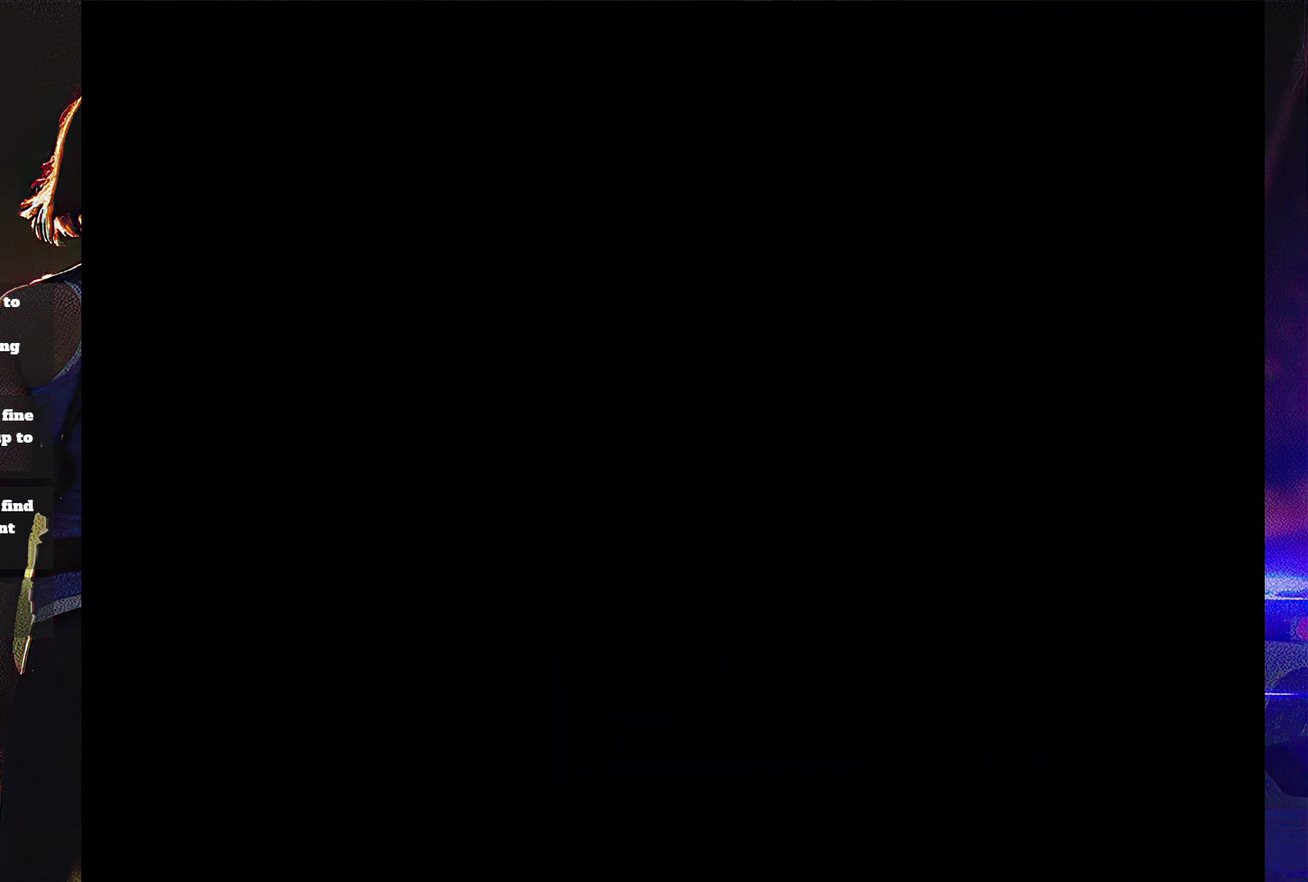
{"buttons": ["DPAD_LEFT"], "events": []}
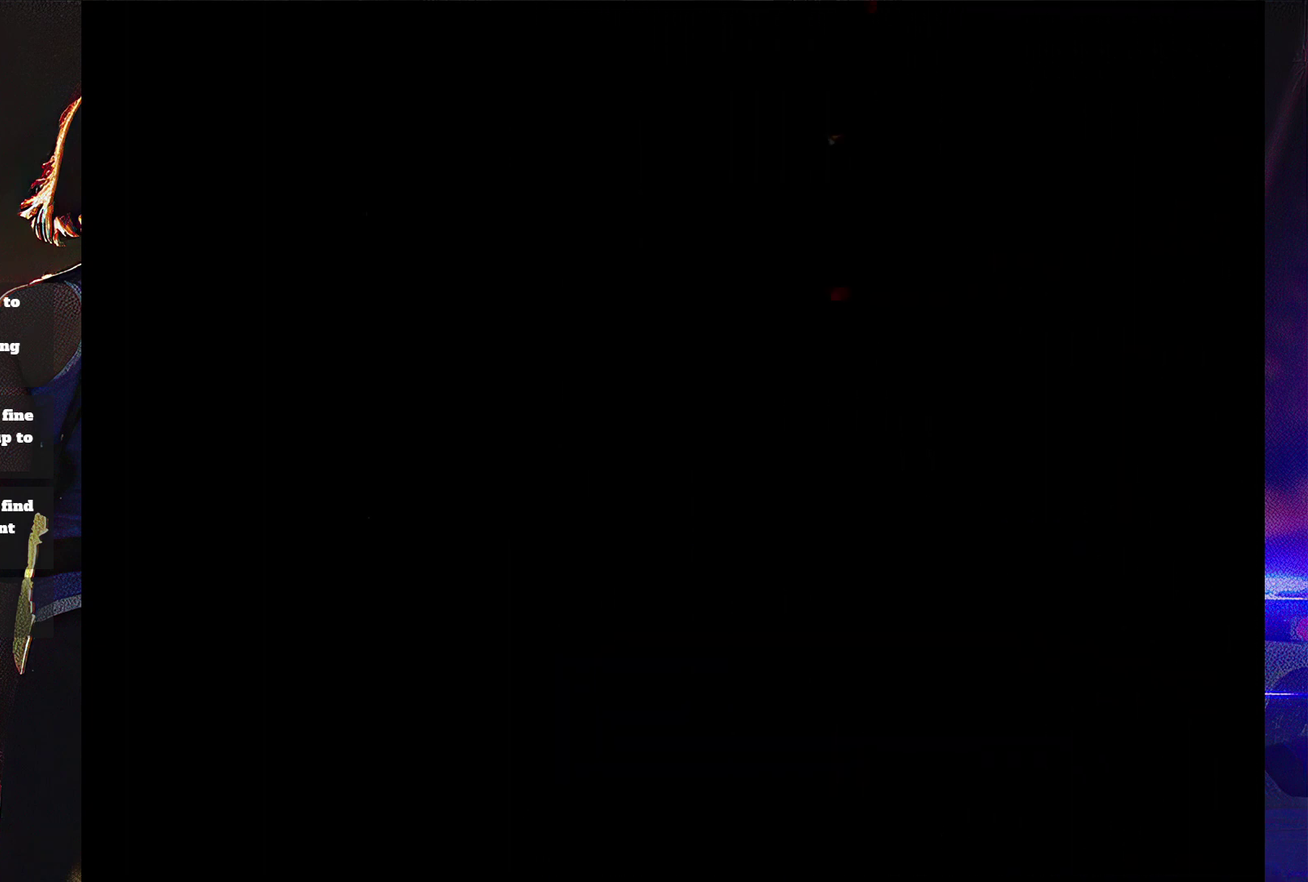
{"buttons": ["SQUARE", "DPAD_UP", "DPAD_LEFT"], "events": [[433, "DPAD_UP", "down"], [433, "SQUARE", "down"]]}
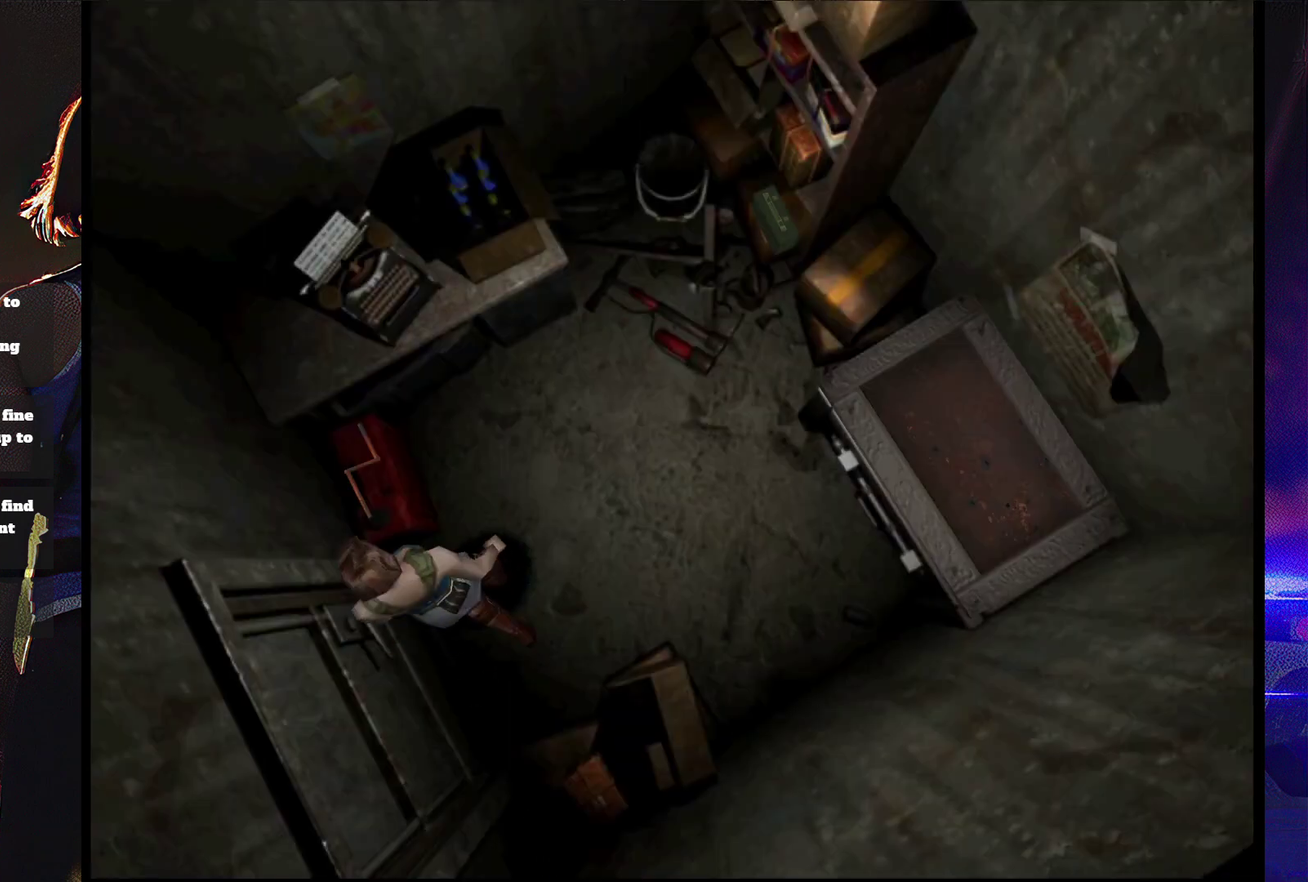
{"buttons": ["CROSS", "DPAD_LEFT"], "events": [[100, "SQUARE", "up"], [167, "CROSS", "down"], [200, "DPAD_LEFT", "up"], [267, "DPAD_UP", "up"], [400, "CROSS", "up"], [400, "DPAD_LEFT", "down"], [467, "CROSS", "down"]]}
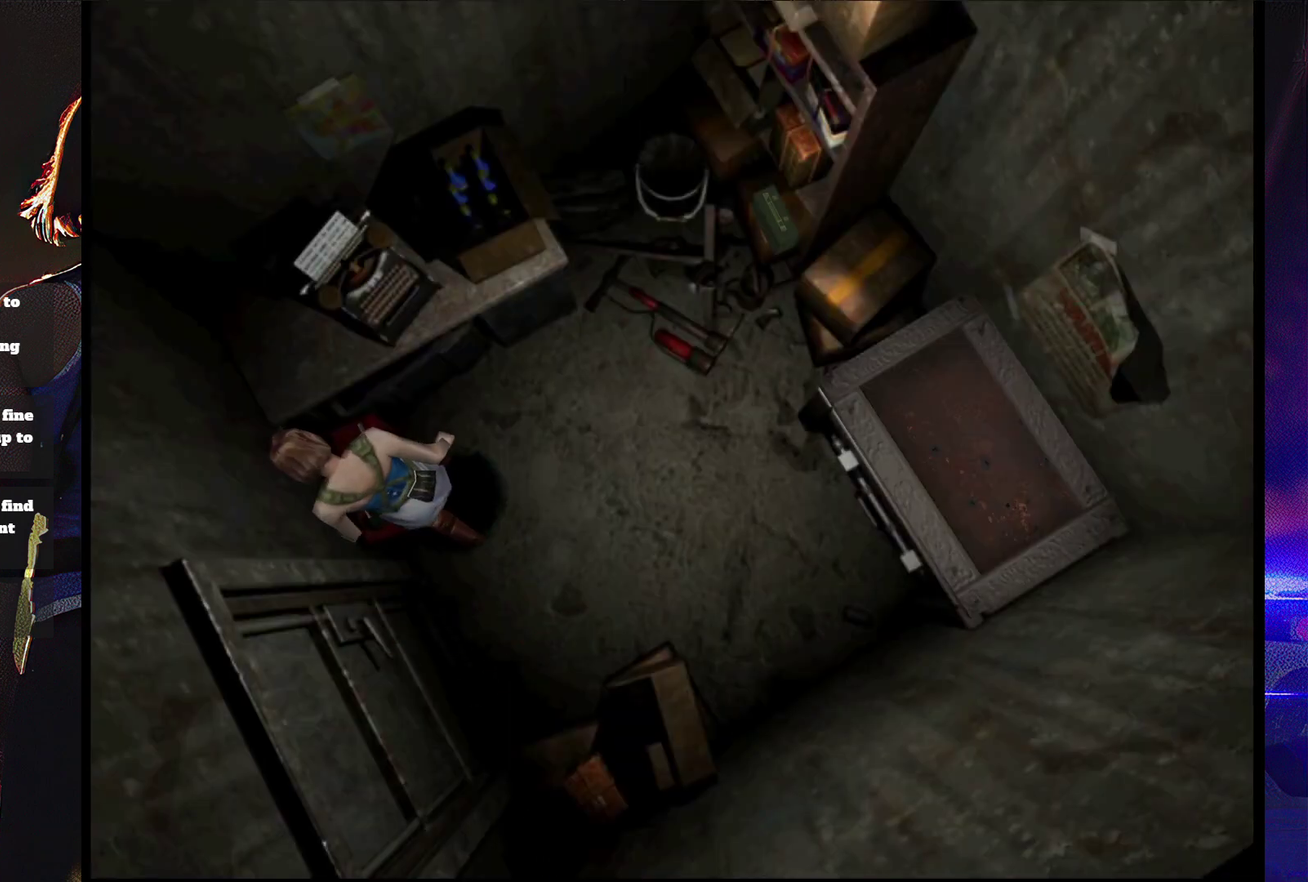
{"buttons": [], "events": [[33, "CROSS", "up"], [100, "CROSS", "down"], [133, "DPAD_LEFT", "up"], [167, "CROSS", "up"], [233, "CROSS", "down"], [467, "CROSS", "up"]]}
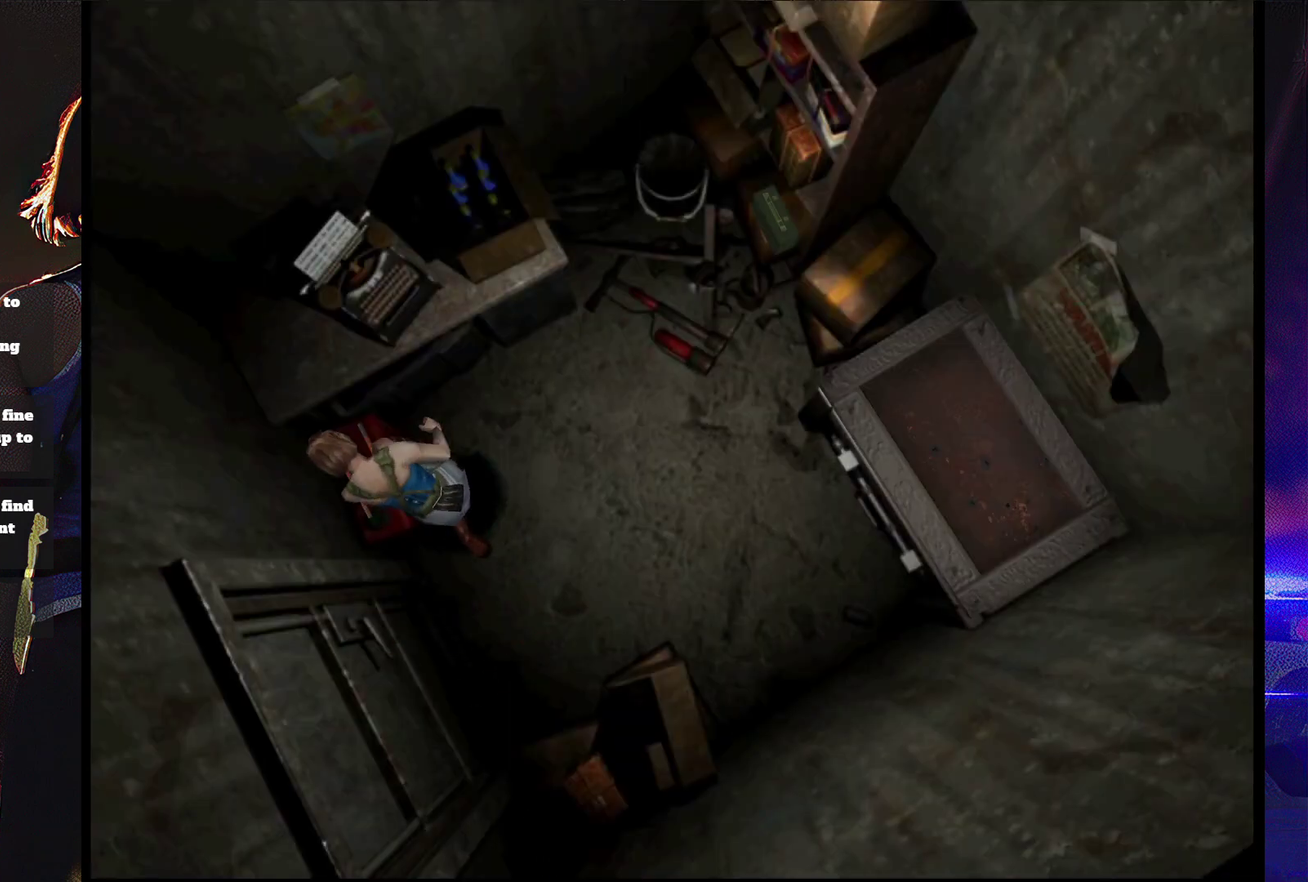
{"buttons": [], "events": [[33, "CROSS", "down"], [100, "CROSS", "up"], [167, "CROSS", "down"], [233, "CROSS", "up"], [300, "CROSS", "down"], [367, "CROSS", "up"], [433, "CROSS", "down"], [500, "CROSS", "up"]]}
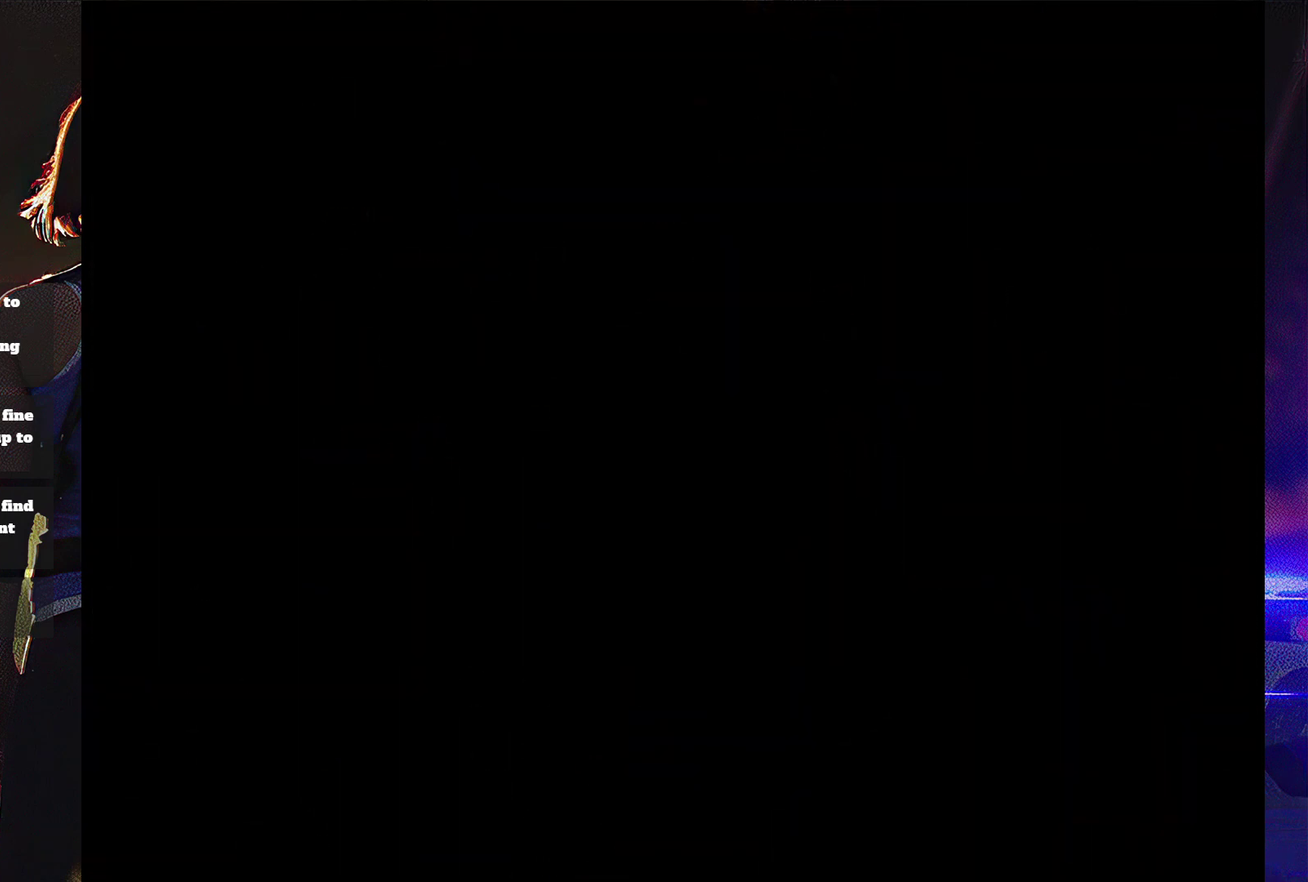
{"buttons": ["CROSS"], "events": [[67, "CROSS", "down"]]}
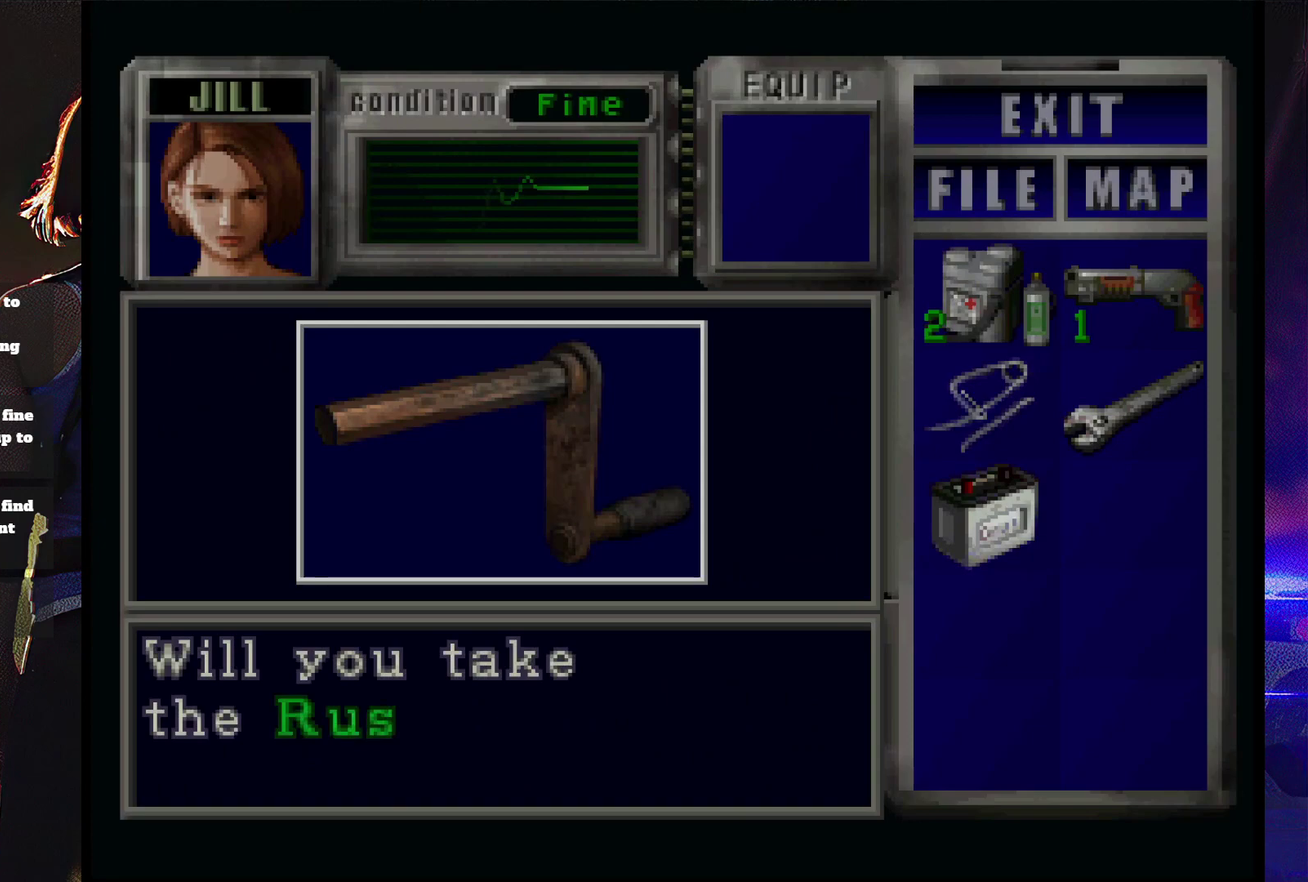
{"buttons": ["CROSS"], "events": [[233, "CROSS", "up"], [300, "CROSS", "down"], [367, "CROSS", "up"], [433, "CROSS", "down"]]}
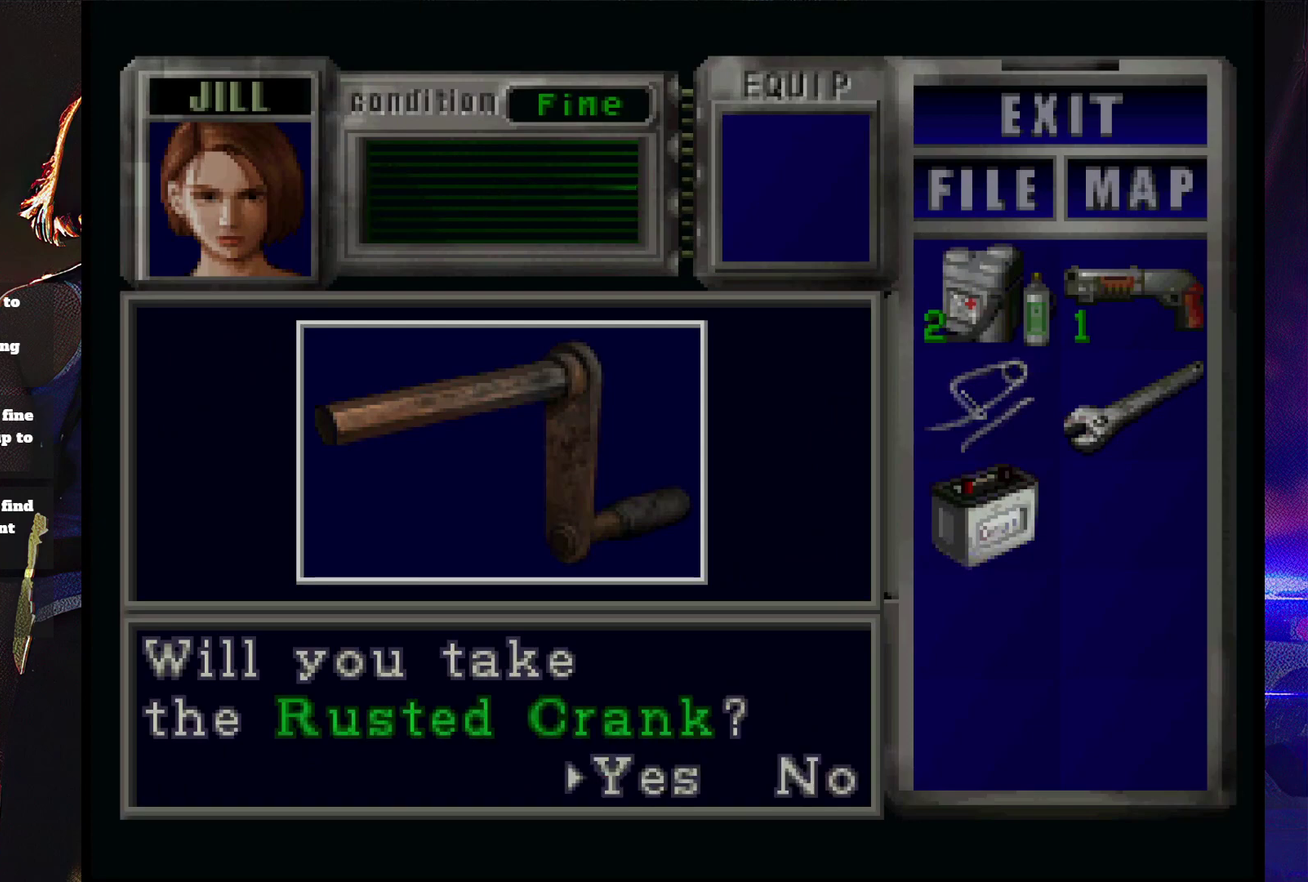
{"buttons": [], "events": [[33, "CROSS", "up"], [100, "CROSS", "down"], [433, "CROSS", "up"]]}
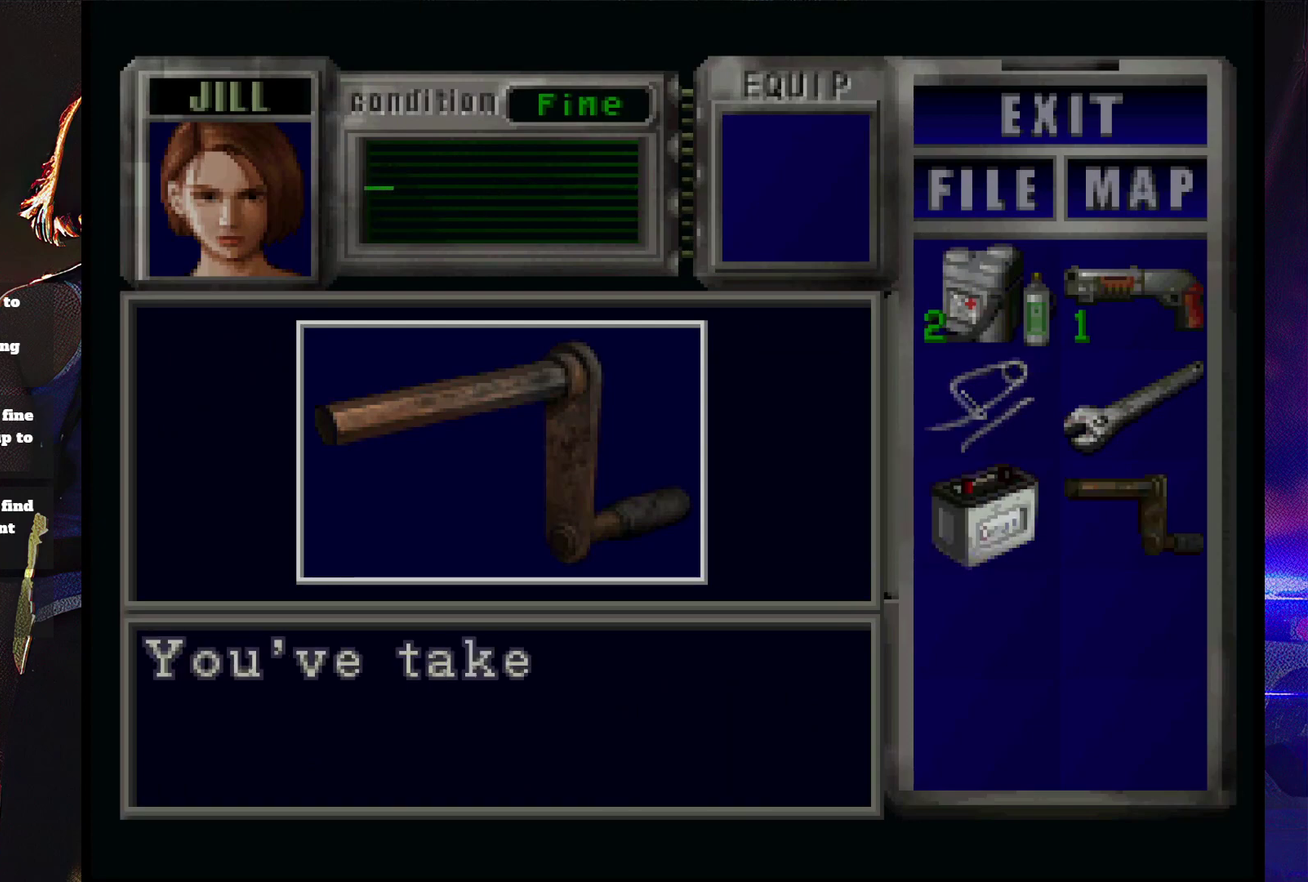
{"buttons": ["CROSS"], "events": [[33, "CROSS", "down"], [267, "CROSS", "up"], [333, "CROSS", "down"], [400, "CROSS", "up"], [467, "CROSS", "down"]]}